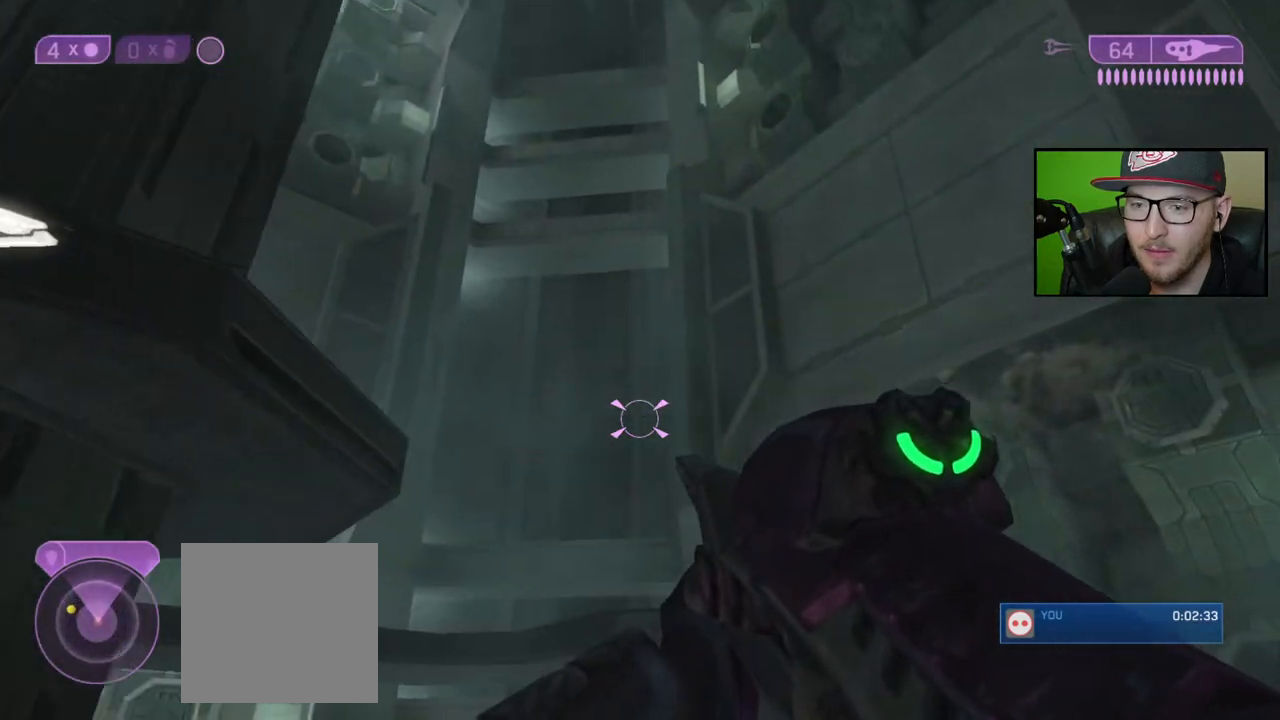
Gameplay with a controller (Xbox layout); each line is a JSON object with the inputs held at the frame after it. "events" lists button and stick changes between this image and that frame as [ms after this image, input, new state], when the widget could be followed in between.
{"buttons": [], "left_stick": "right", "right_stick": "down", "events": [[217, "right_stick", "center"], [367, "right_stick", "down"], [417, "left_stick", "right"]]}
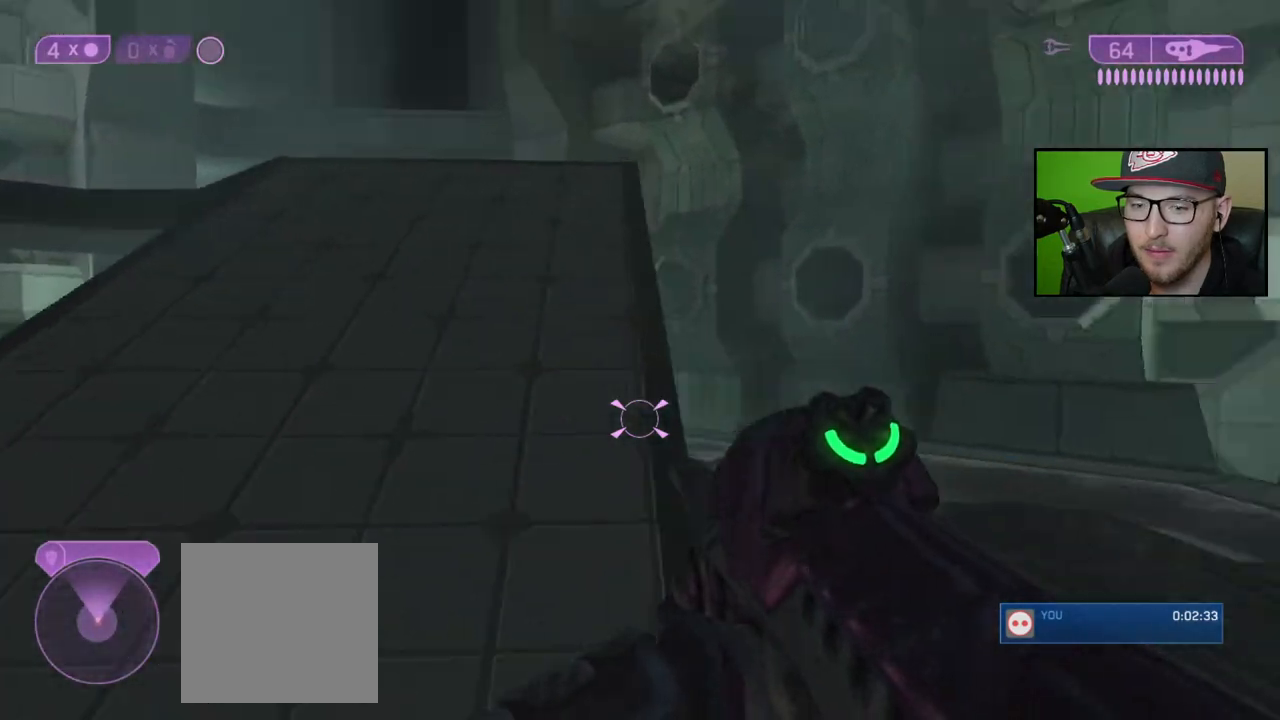
{"buttons": [], "left_stick": "up-right", "right_stick": "up-left", "events": [[83, "right_stick", "center"], [167, "left_stick", "up-right"], [333, "right_stick", "up-left"]]}
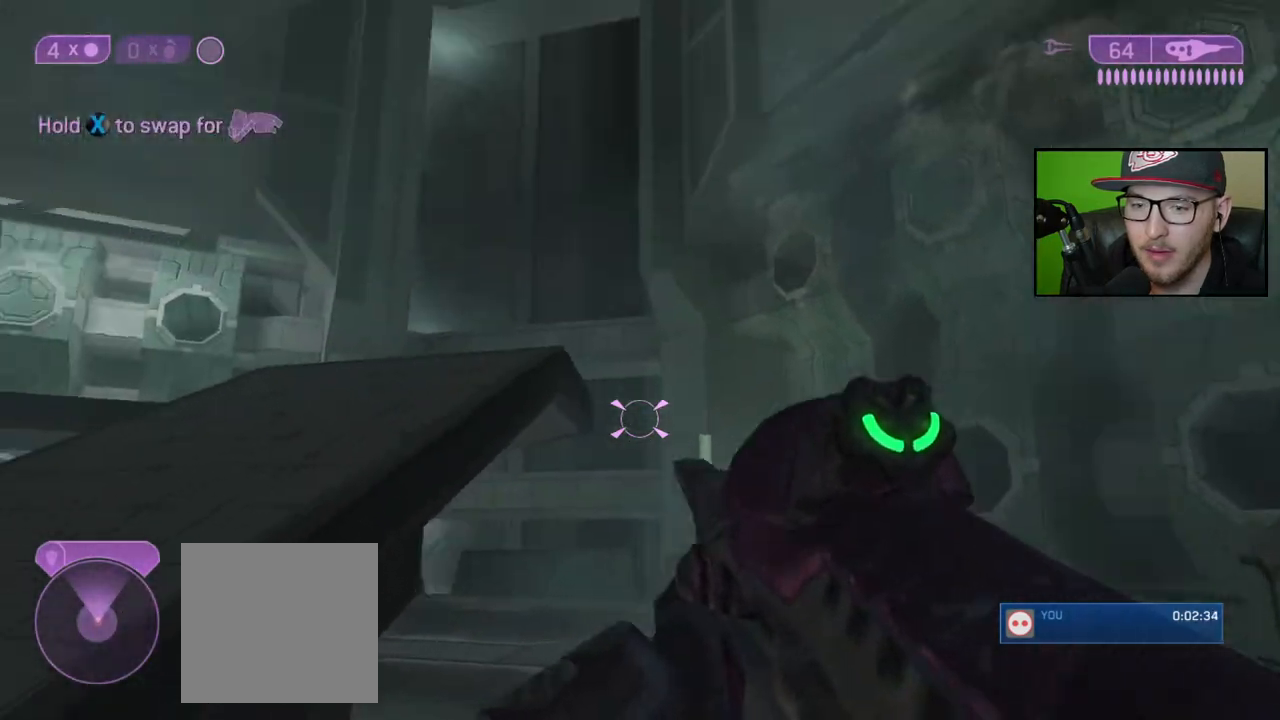
{"buttons": [], "left_stick": "down-left", "right_stick": "center", "events": [[17, "left_stick", "center"], [183, "left_stick", "down"], [250, "right_stick", "up"], [267, "left_stick", "down-left"], [383, "right_stick", "center"]]}
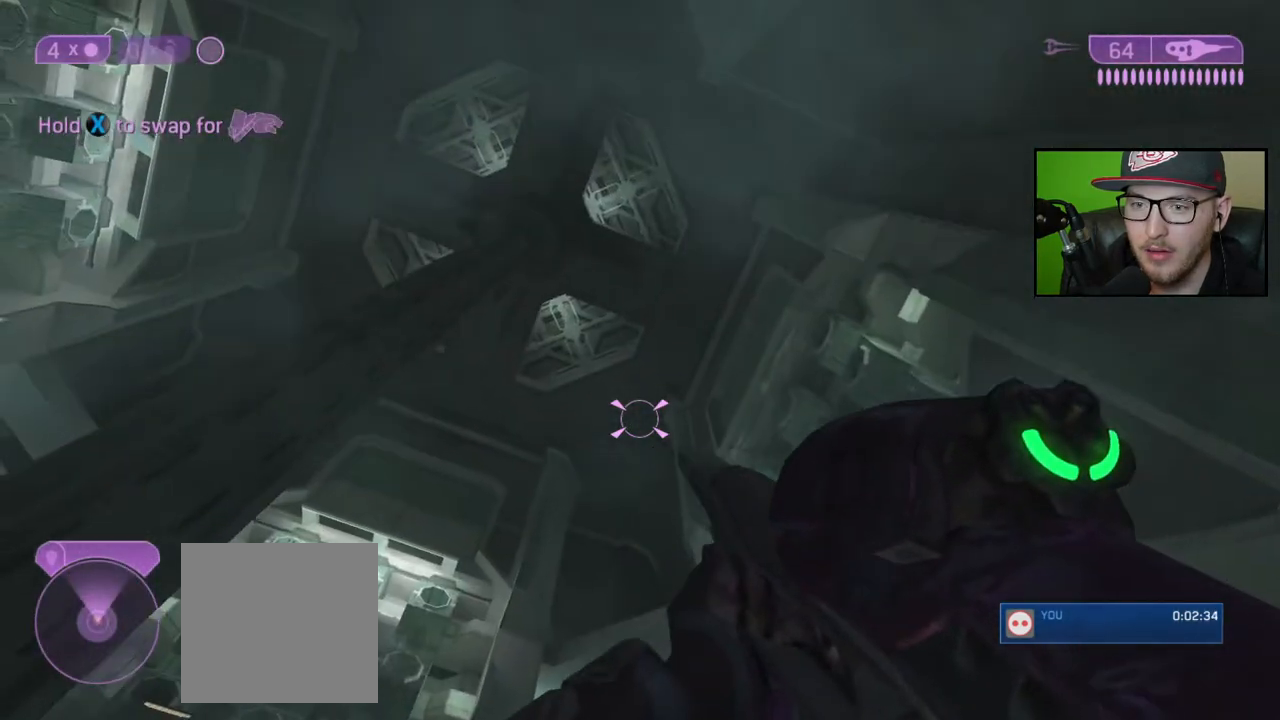
{"buttons": [], "left_stick": "up-right", "right_stick": "down", "events": [[17, "left_stick", "center"], [133, "right_stick", "down"], [150, "left_stick", "up"], [317, "left_stick", "up-right"]]}
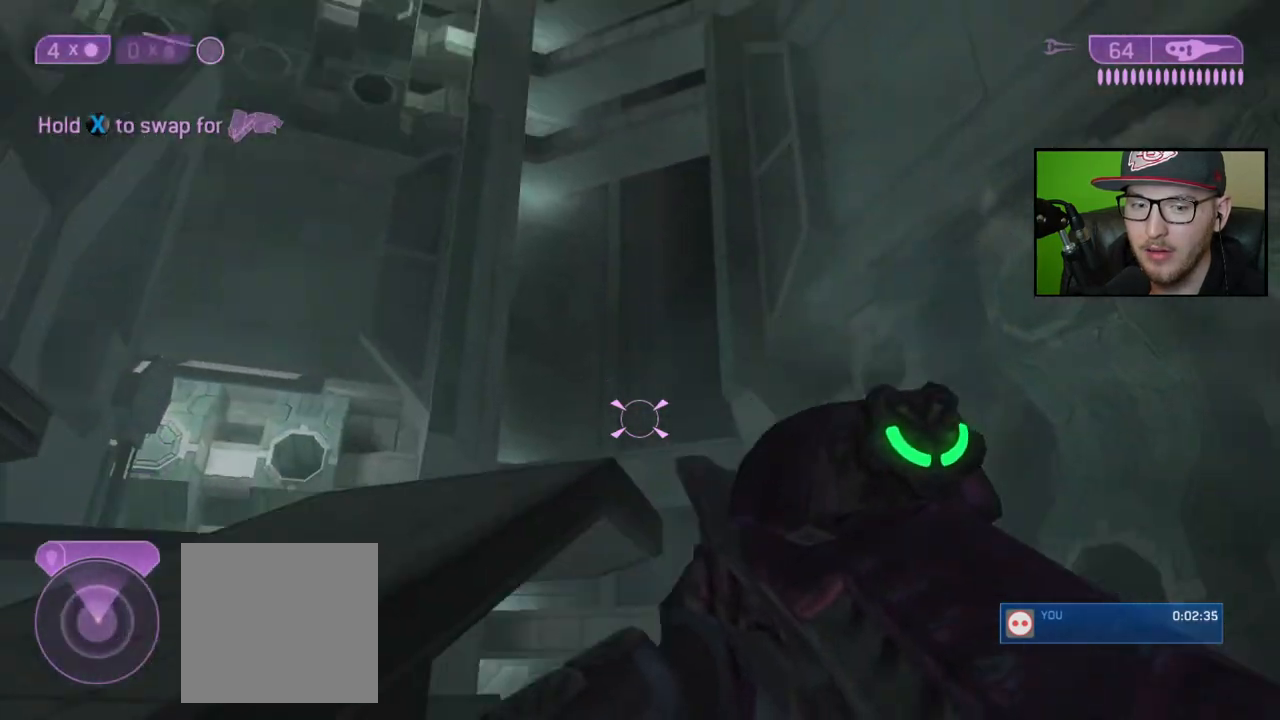
{"buttons": [], "left_stick": "up-right", "right_stick": "center", "events": [[150, "right_stick", "center"], [300, "right_stick", "down-left"], [467, "right_stick", "center"]]}
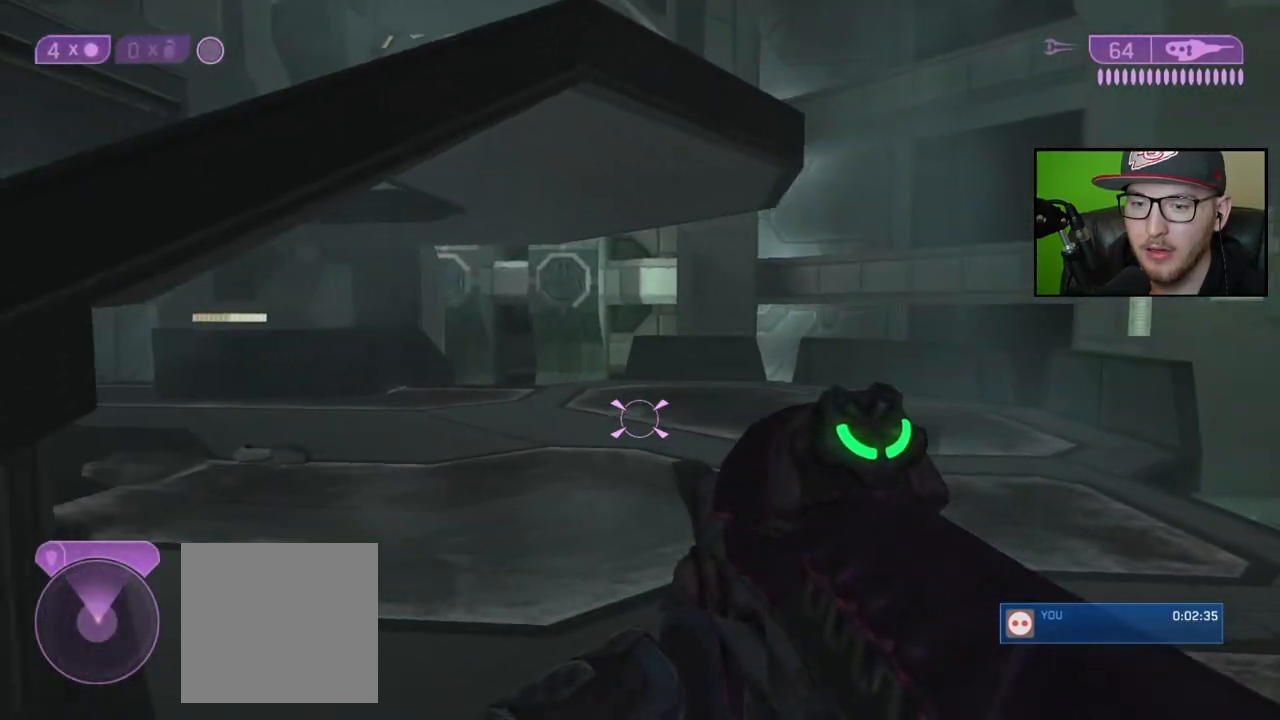
{"buttons": [], "left_stick": "right", "right_stick": "center", "events": [[150, "left_stick", "center"], [150, "right_stick", "left"], [367, "left_stick", "right"], [417, "right_stick", "center"]]}
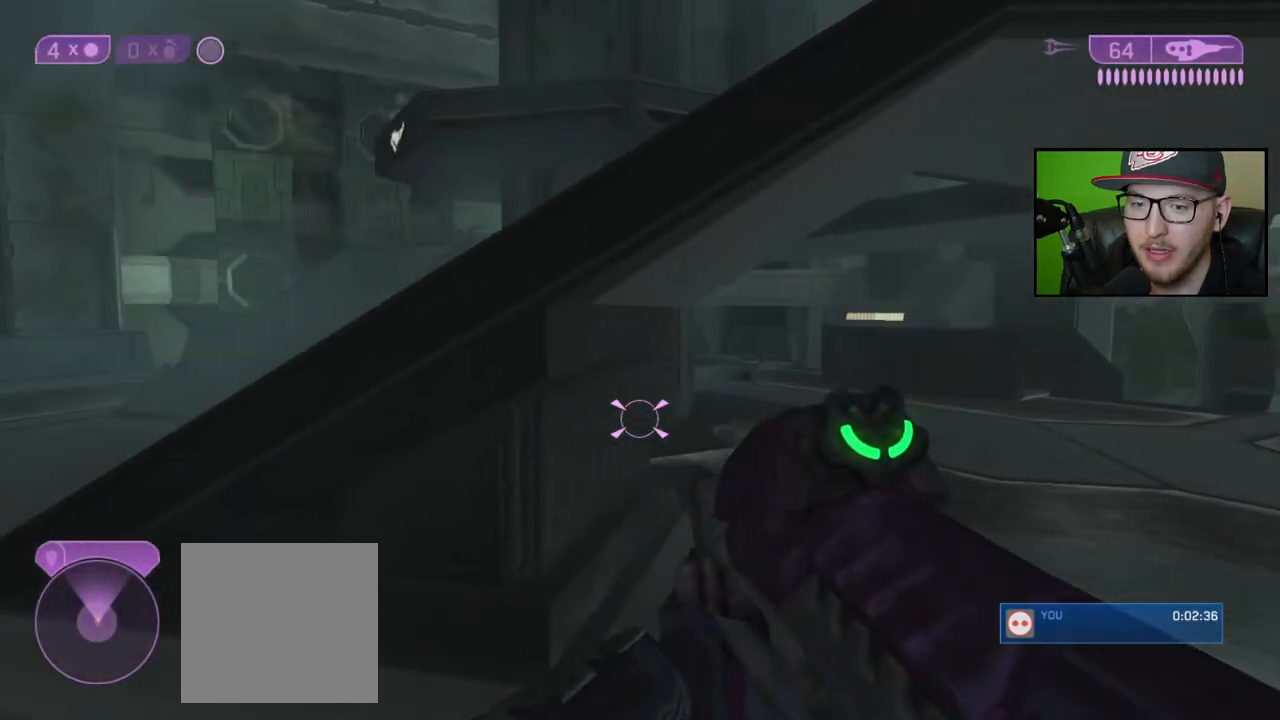
{"buttons": [], "left_stick": "up-left", "right_stick": "center", "events": [[50, "left_stick", "center"], [250, "left_stick", "up-left"], [250, "right_stick", "left"], [500, "right_stick", "center"]]}
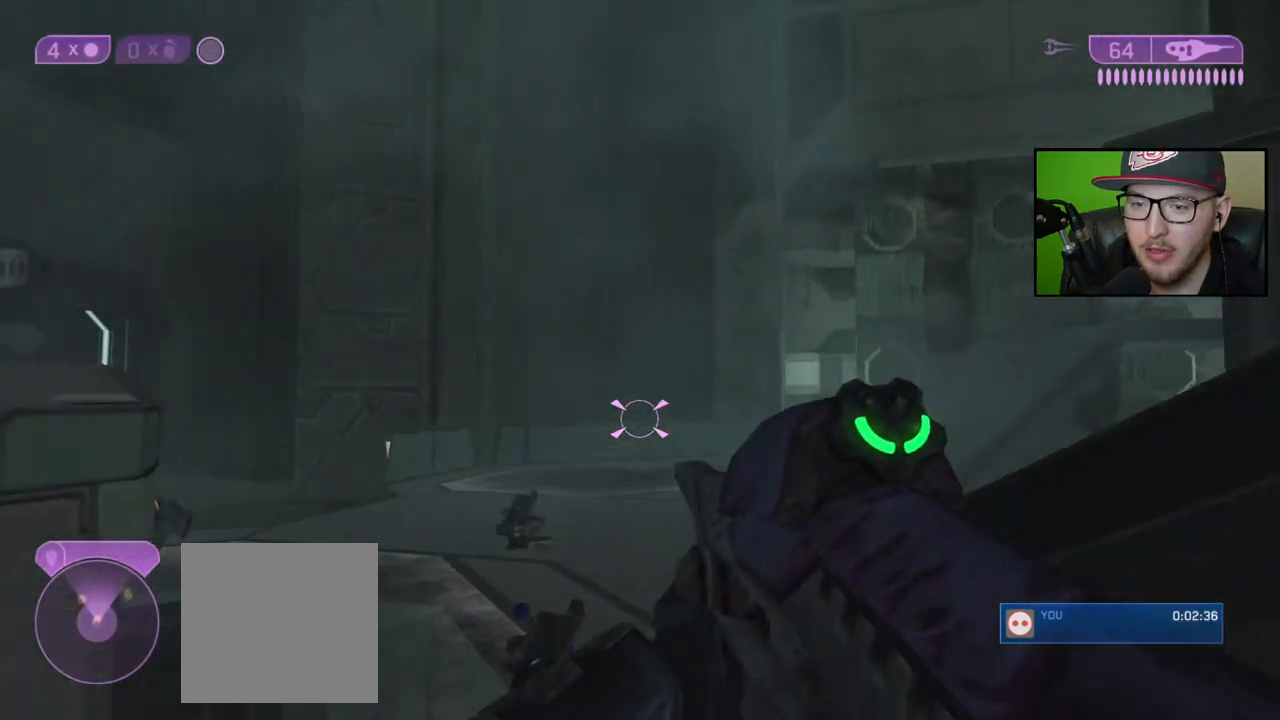
{"buttons": [], "left_stick": "up-left", "right_stick": "center", "events": []}
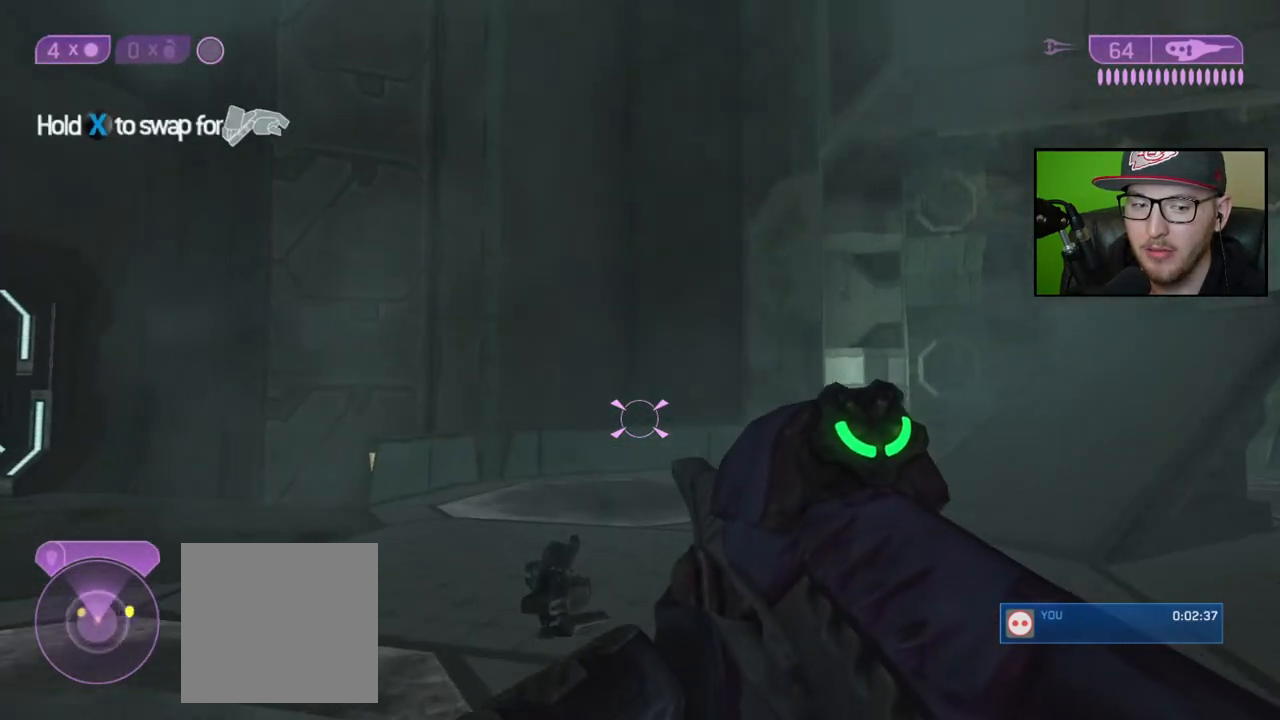
{"buttons": [], "left_stick": "up-left", "right_stick": "down-left", "events": [[250, "right_stick", "down-right"], [450, "right_stick", "down-left"]]}
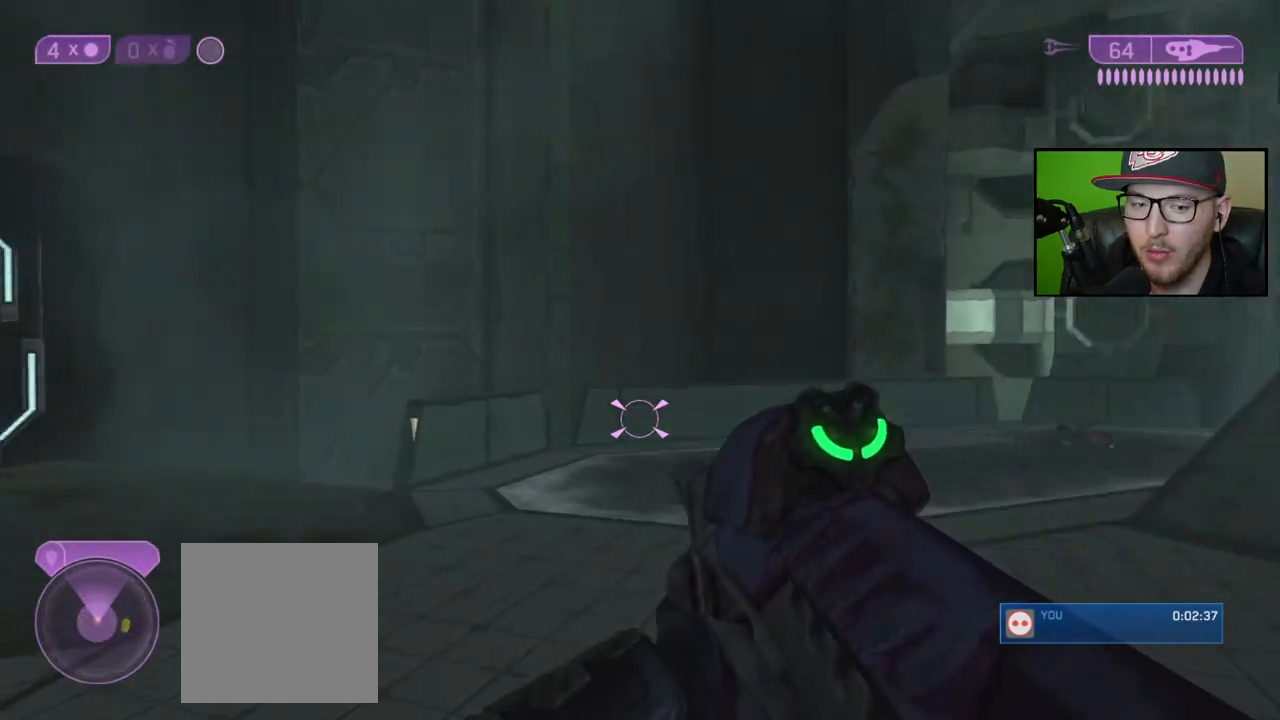
{"buttons": [], "left_stick": "up", "right_stick": "right", "events": [[17, "left_stick", "up-right"], [183, "right_stick", "center"], [383, "right_stick", "right"], [450, "left_stick", "up"]]}
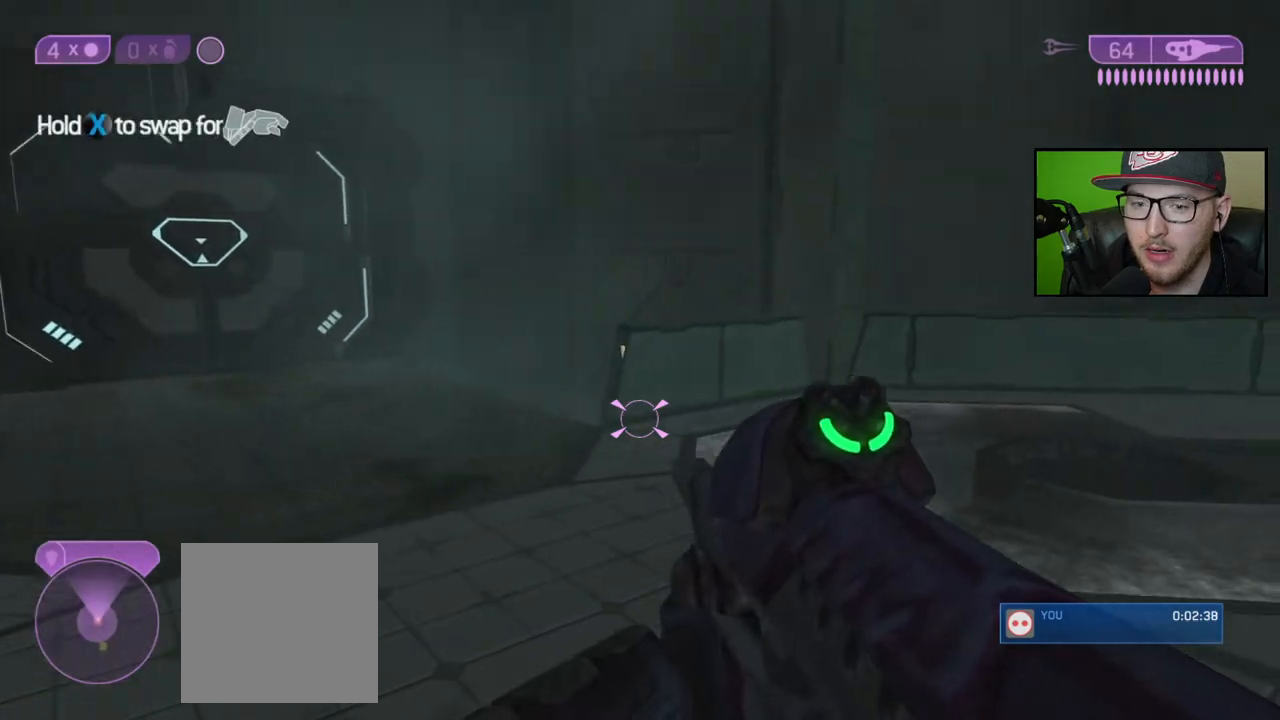
{"buttons": [], "left_stick": "up-left", "right_stick": "right", "events": [[267, "left_stick", "up-left"]]}
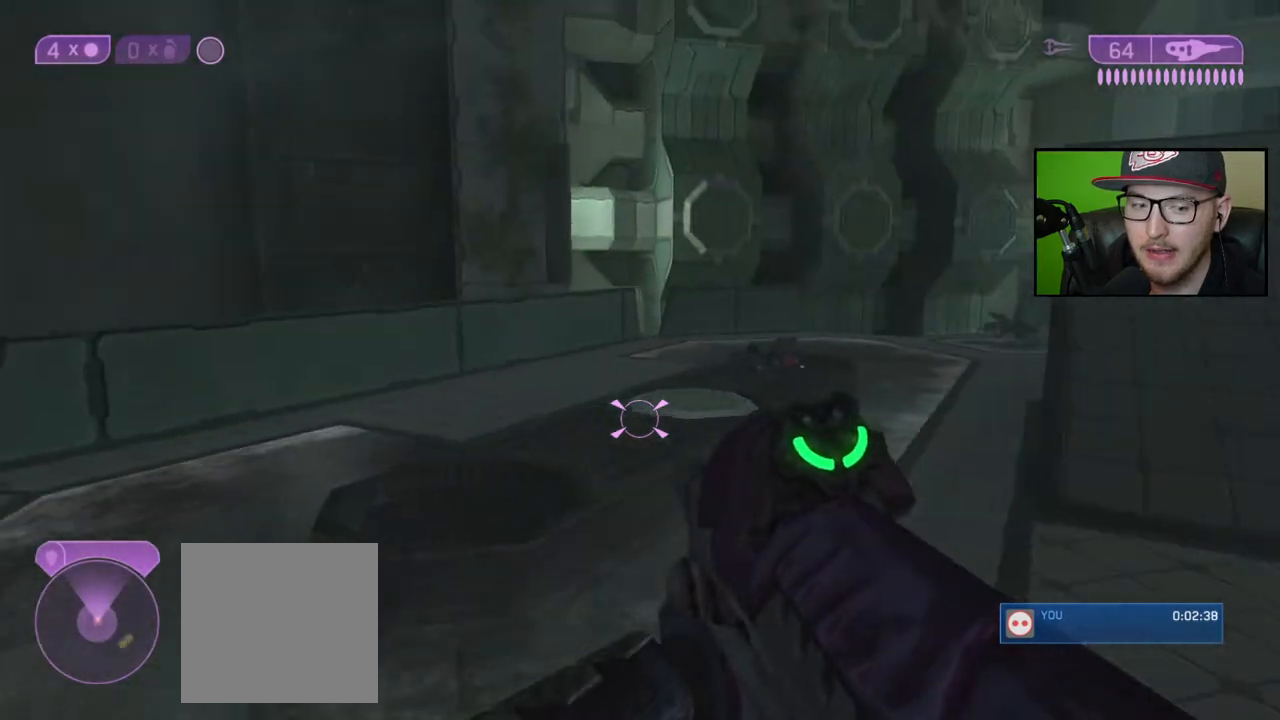
{"buttons": [], "left_stick": "up-left", "right_stick": "right", "events": []}
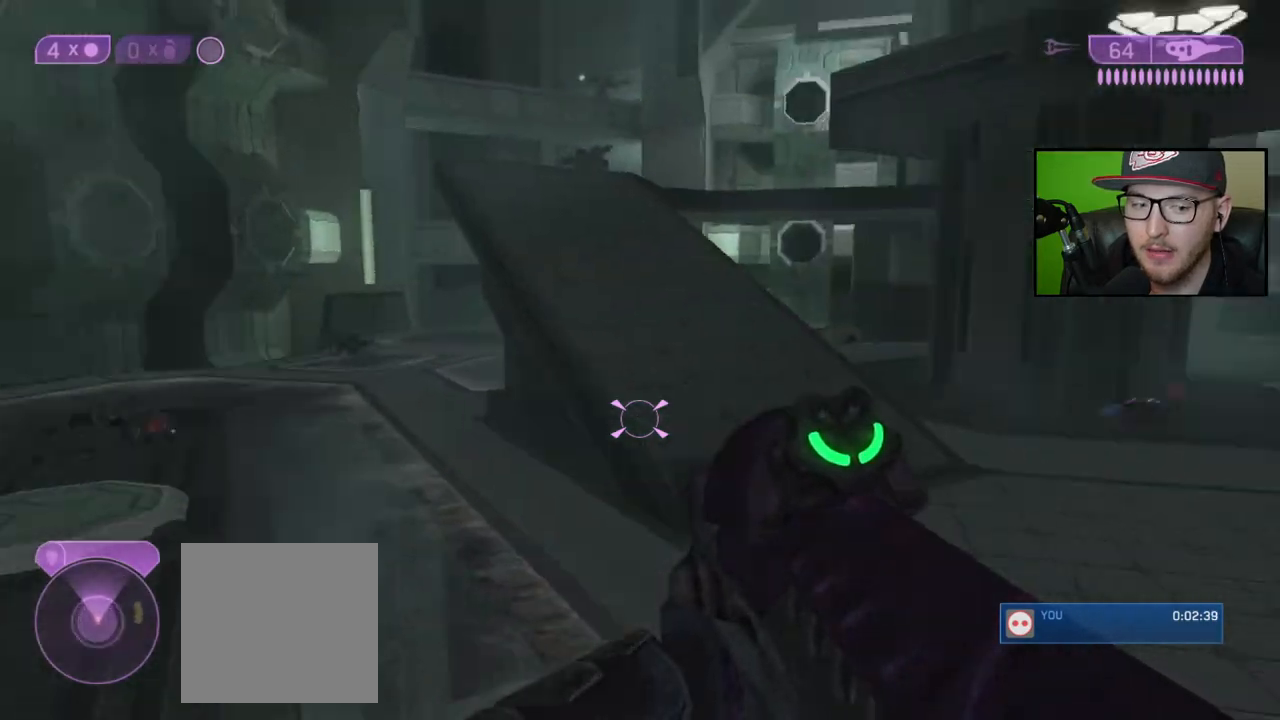
{"buttons": [], "left_stick": "center", "right_stick": "up", "events": [[133, "right_stick", "center"], [450, "left_stick", "center"], [500, "right_stick", "up"]]}
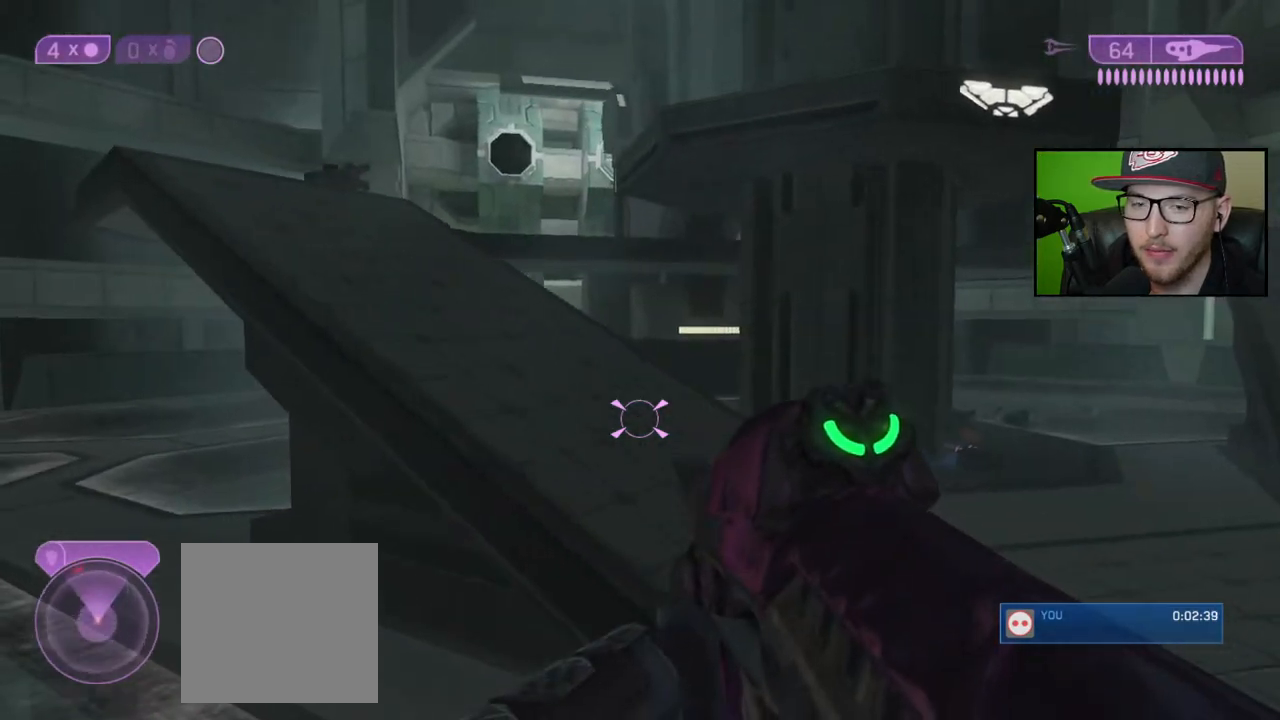
{"buttons": [], "left_stick": "up-right", "right_stick": "center", "events": [[117, "left_stick", "right"], [150, "right_stick", "down-right"], [350, "right_stick", "center"], [400, "left_stick", "up-right"]]}
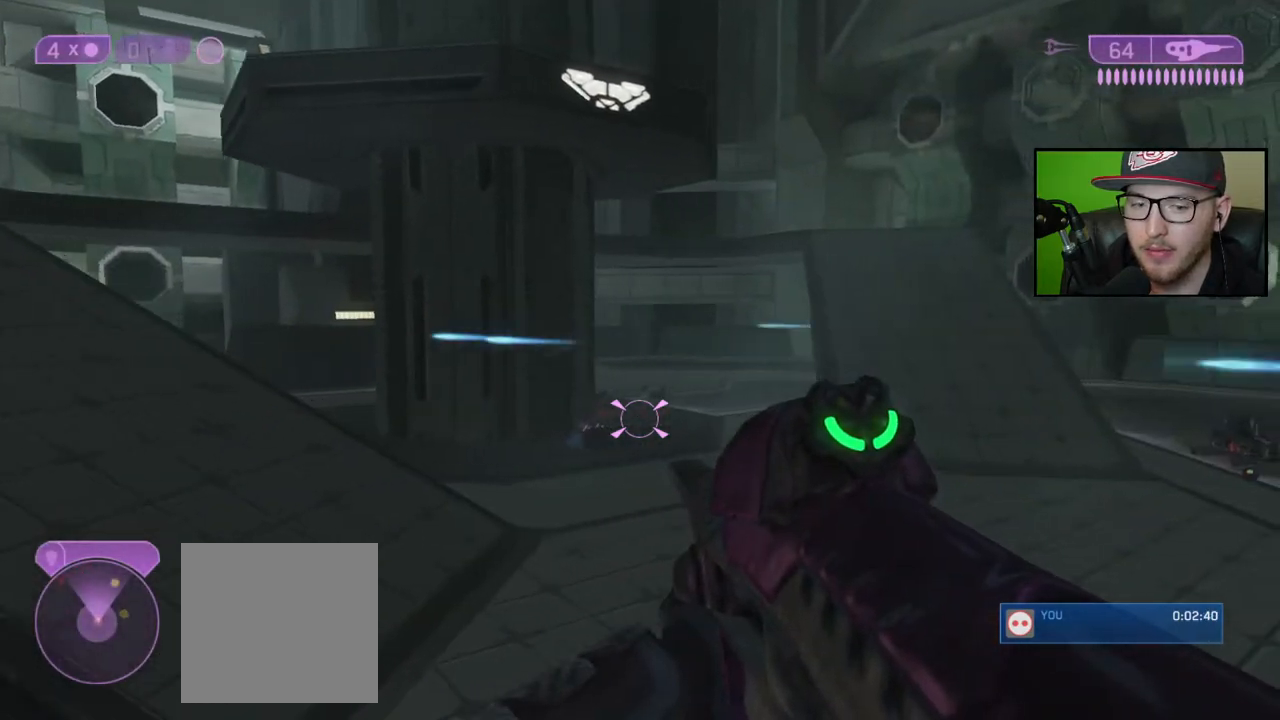
{"buttons": [], "left_stick": "up-right", "right_stick": "up-left", "events": [[17, "right_stick", "left"], [233, "right_stick", "center"], [483, "right_stick", "up-left"]]}
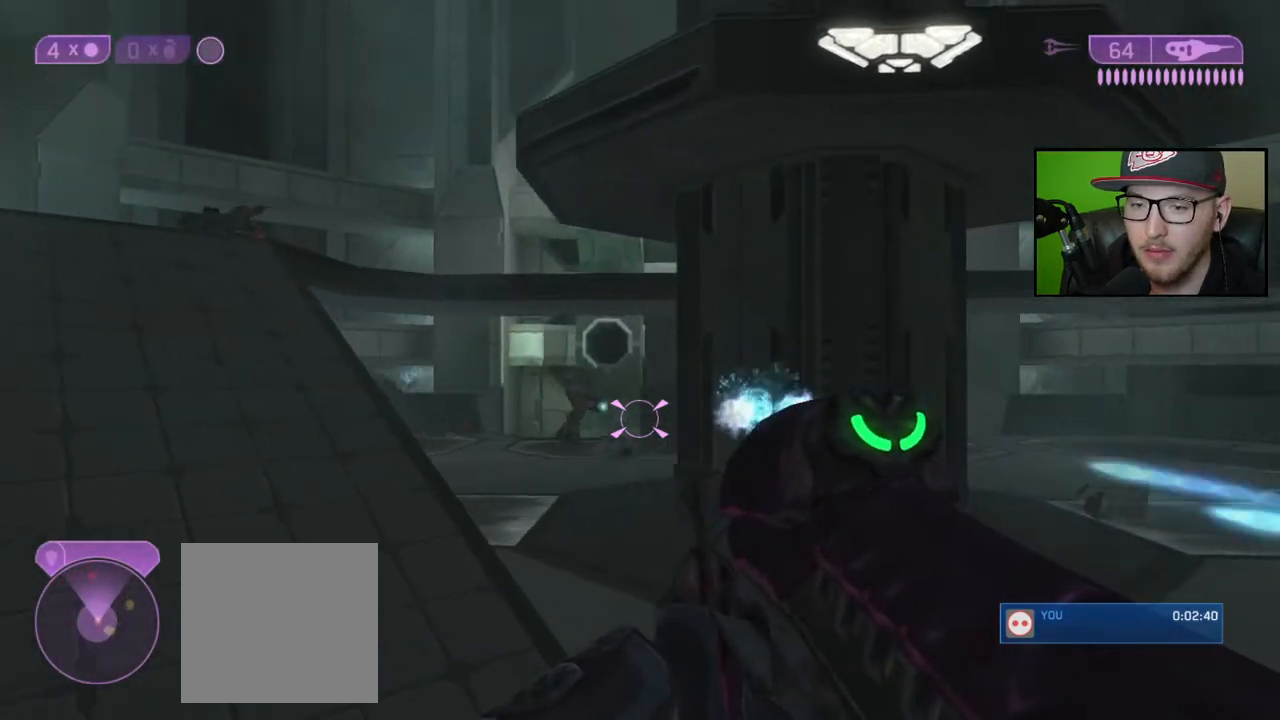
{"buttons": ["R2"], "left_stick": "up-left", "right_stick": "right", "events": [[83, "right_stick", "center"], [117, "left_stick", "up-left"], [200, "right_stick", "left"], [250, "R2", "down"], [283, "right_stick", "center"], [367, "R2", "up"], [400, "right_stick", "right"], [450, "R2", "down"]]}
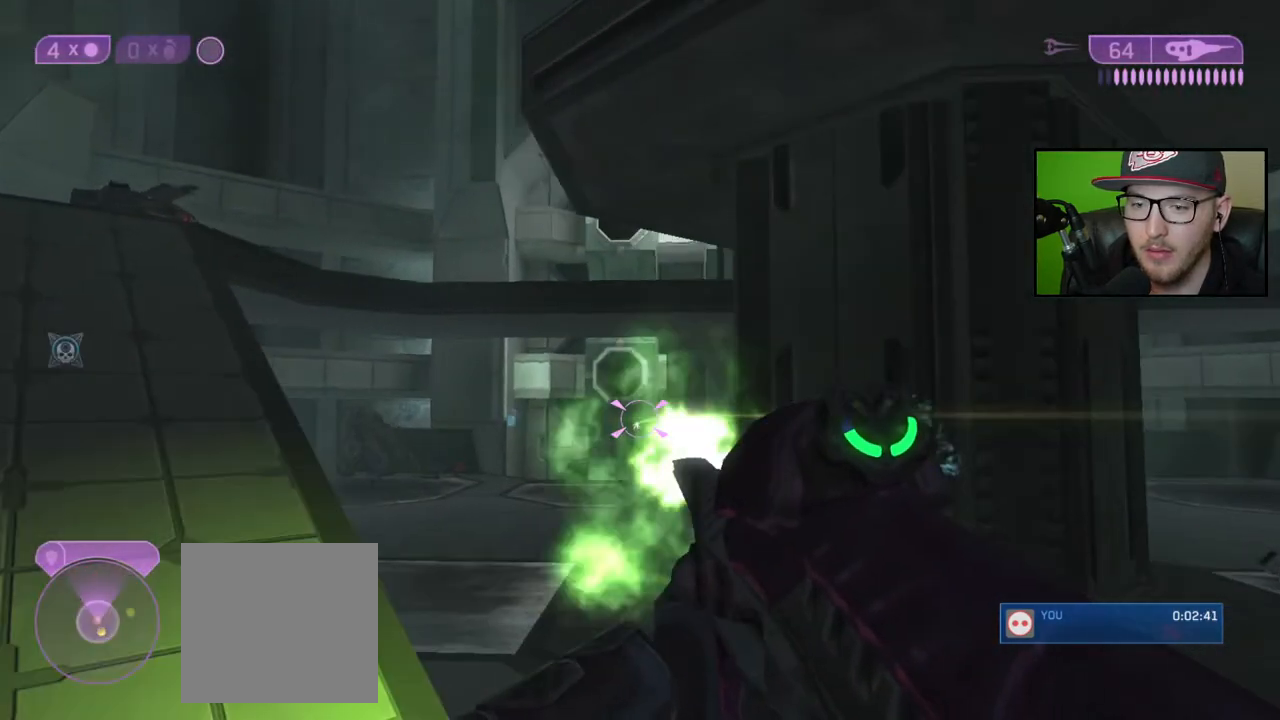
{"buttons": [], "left_stick": "down", "right_stick": "left", "events": [[17, "left_stick", "up"], [33, "R2", "up"], [117, "right_stick", "left"], [150, "left_stick", "center"], [217, "left_stick", "right"], [267, "right_stick", "center"], [450, "left_stick", "down"], [450, "right_stick", "left"]]}
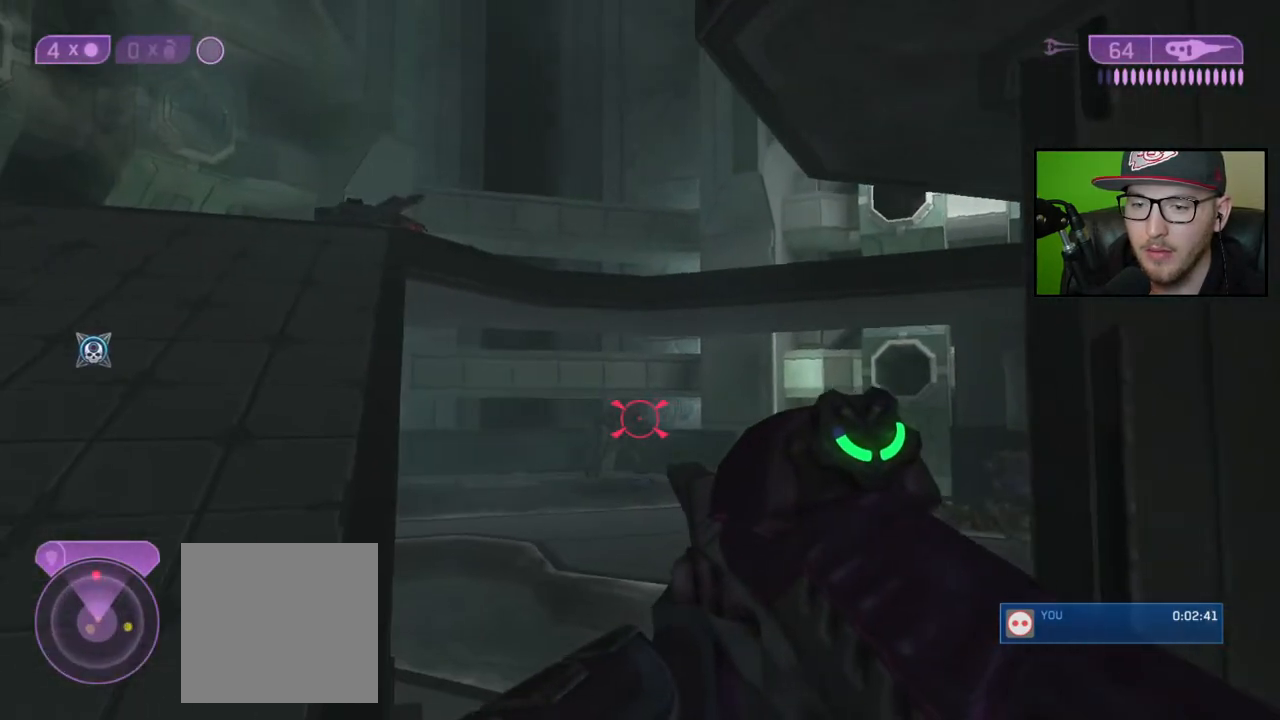
{"buttons": [], "left_stick": "center", "right_stick": "center", "events": [[83, "R2", "down"], [133, "right_stick", "center"], [200, "R2", "up"], [417, "left_stick", "center"]]}
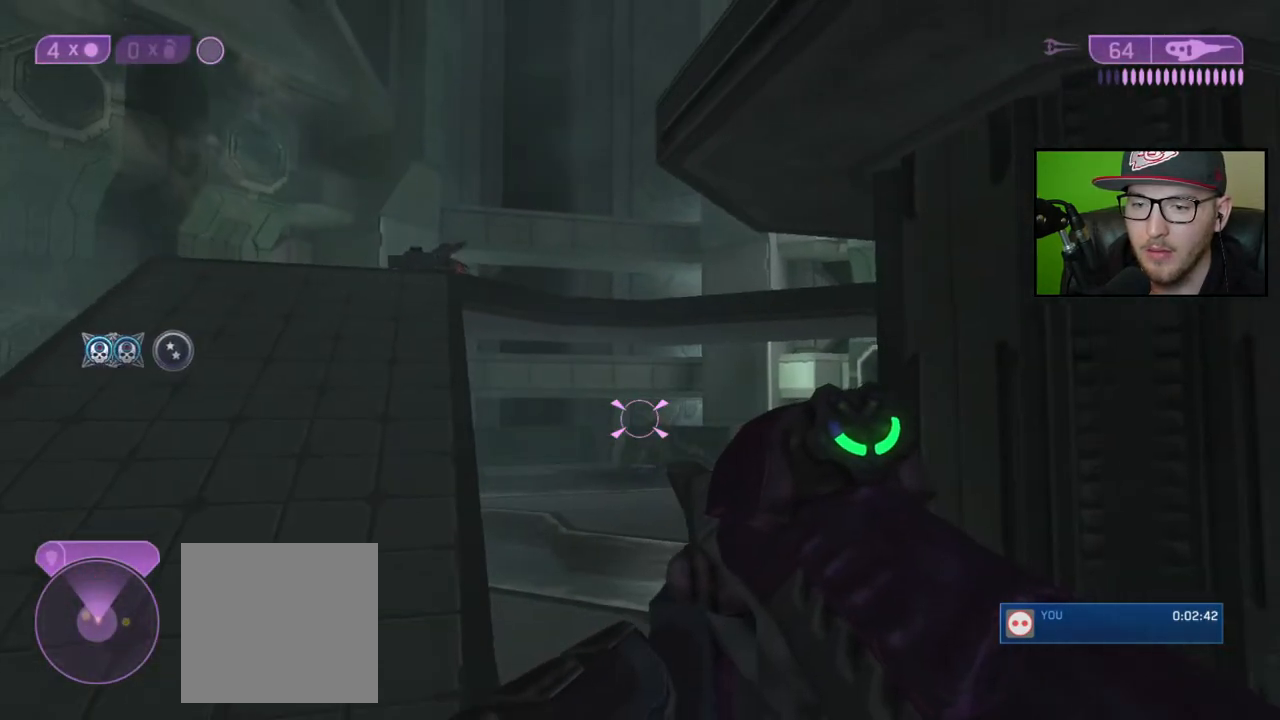
{"buttons": [], "left_stick": "down", "right_stick": "center", "events": [[17, "left_stick", "down-left"], [33, "right_stick", "up"], [217, "right_stick", "center"], [350, "X", "down"], [400, "left_stick", "down"], [450, "X", "up"]]}
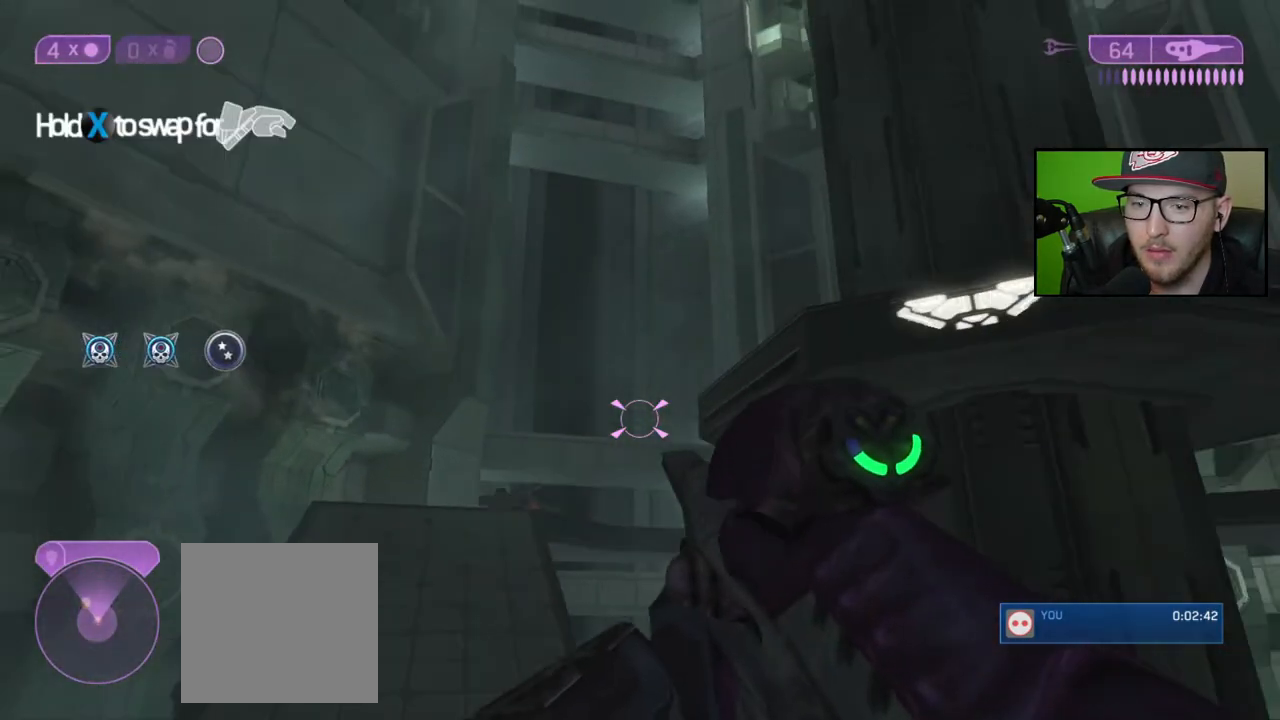
{"buttons": [], "left_stick": "center", "right_stick": "center", "events": [[100, "right_stick", "down-right"], [267, "left_stick", "center"], [367, "right_stick", "center"]]}
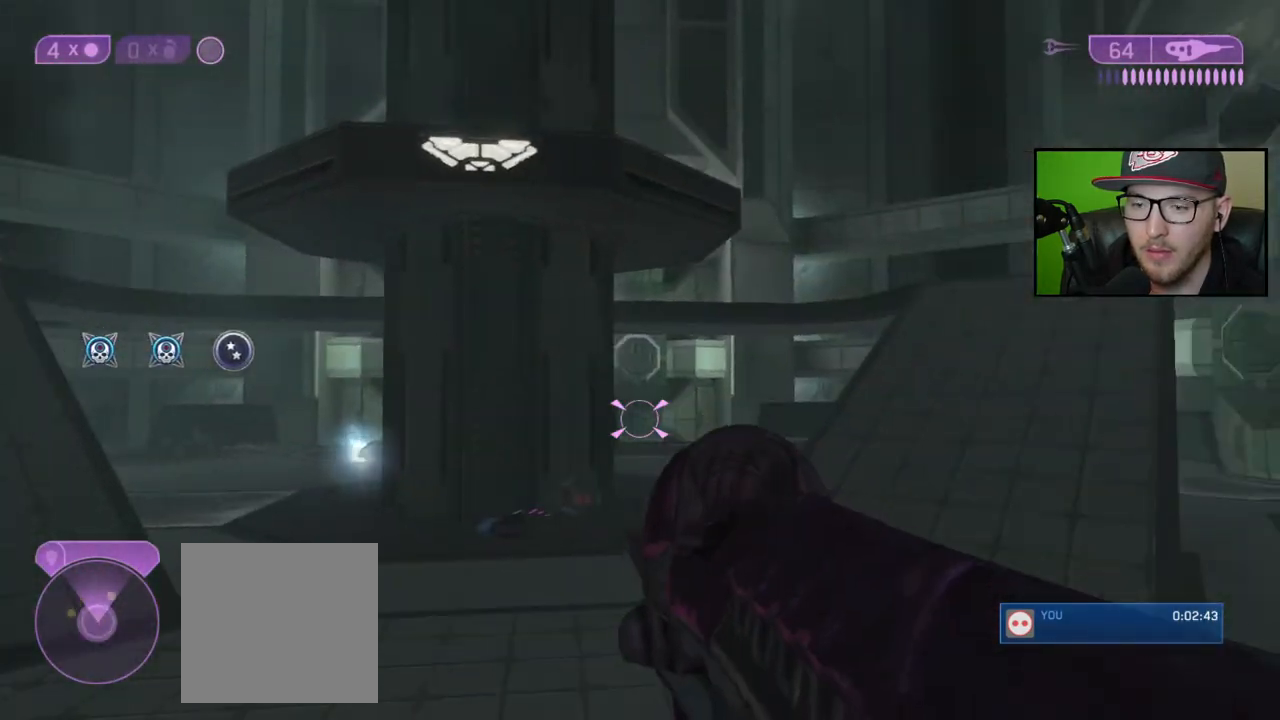
{"buttons": [], "left_stick": "center", "right_stick": "center", "events": [[100, "right_stick", "right"], [183, "right_stick", "up-right"], [317, "right_stick", "center"]]}
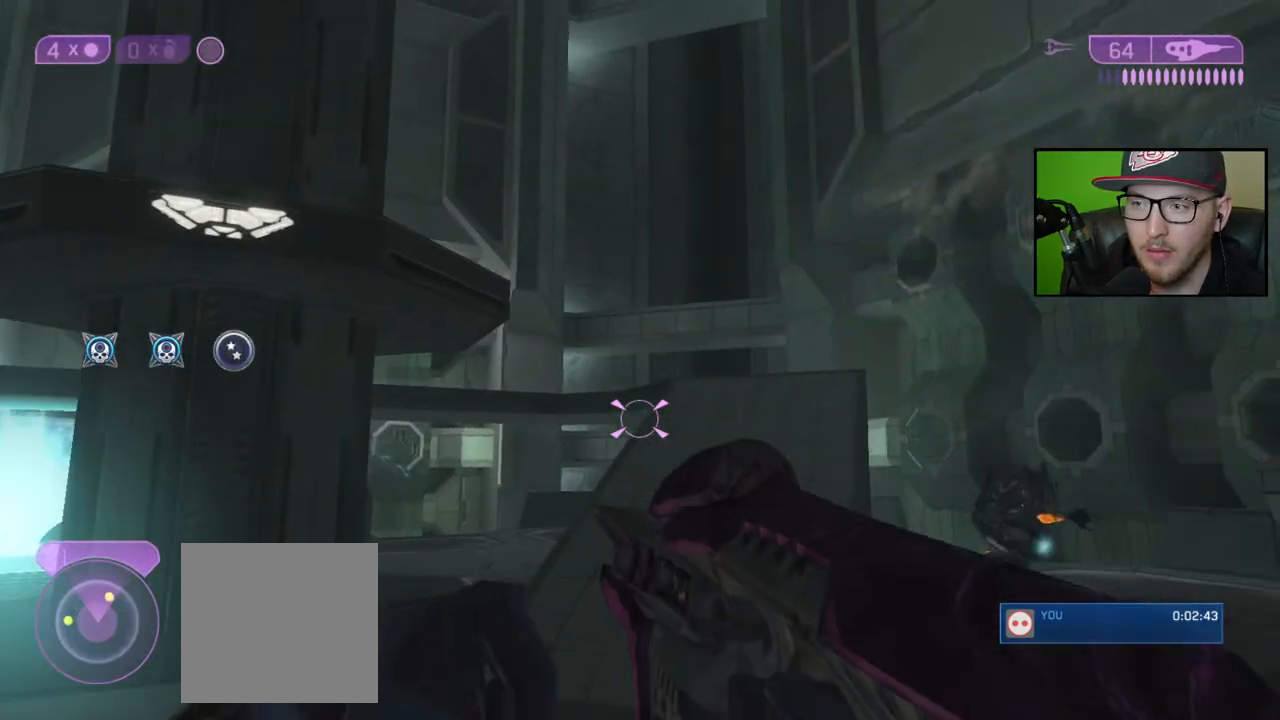
{"buttons": [], "left_stick": "center", "right_stick": "left", "events": [[450, "right_stick", "left"]]}
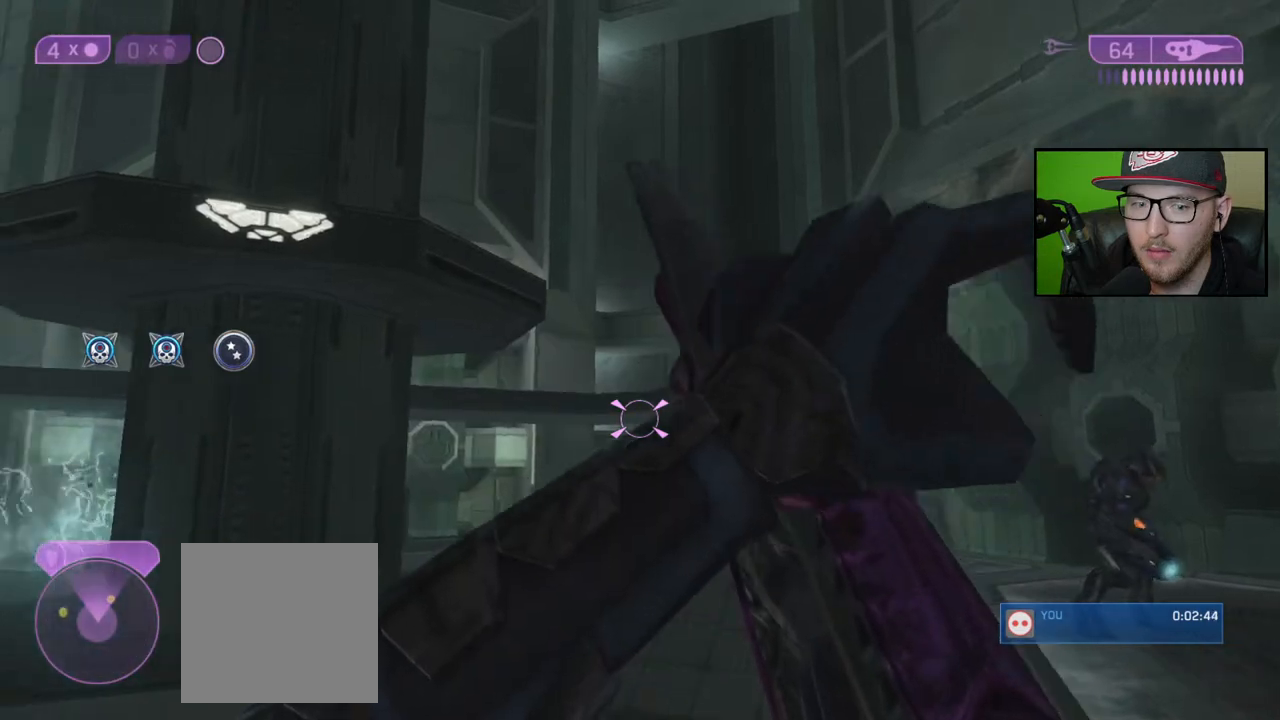
{"buttons": [], "left_stick": "center", "right_stick": "right", "events": [[150, "right_stick", "center"], [483, "right_stick", "right"]]}
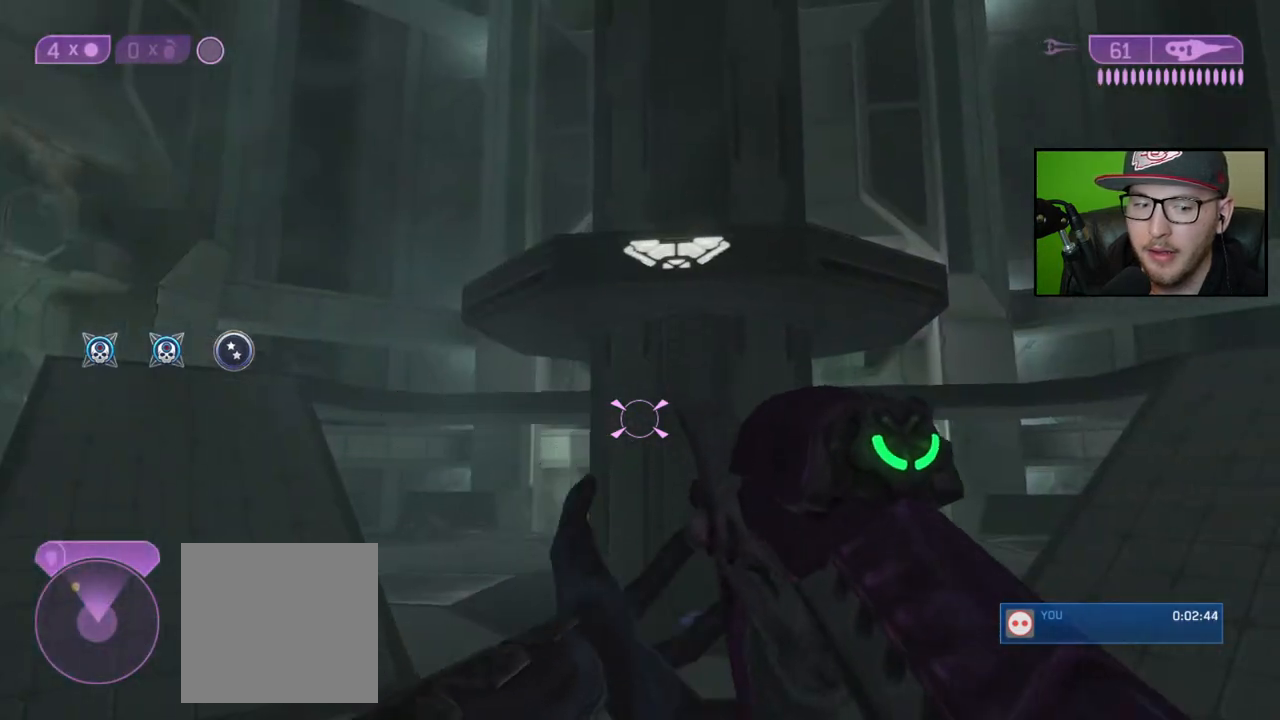
{"buttons": [], "left_stick": "center", "right_stick": "center", "events": [[350, "right_stick", "center"]]}
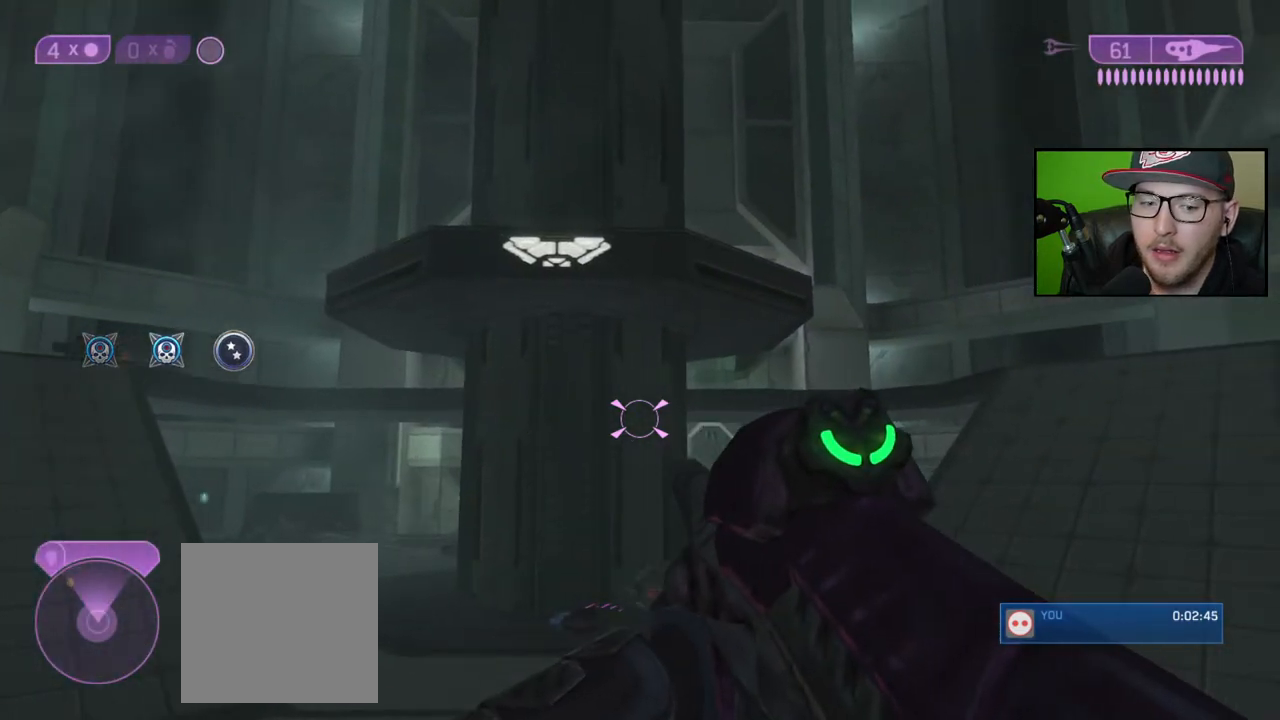
{"buttons": [], "left_stick": "center", "right_stick": "center", "events": [[183, "left_stick", "up-left"], [450, "left_stick", "center"]]}
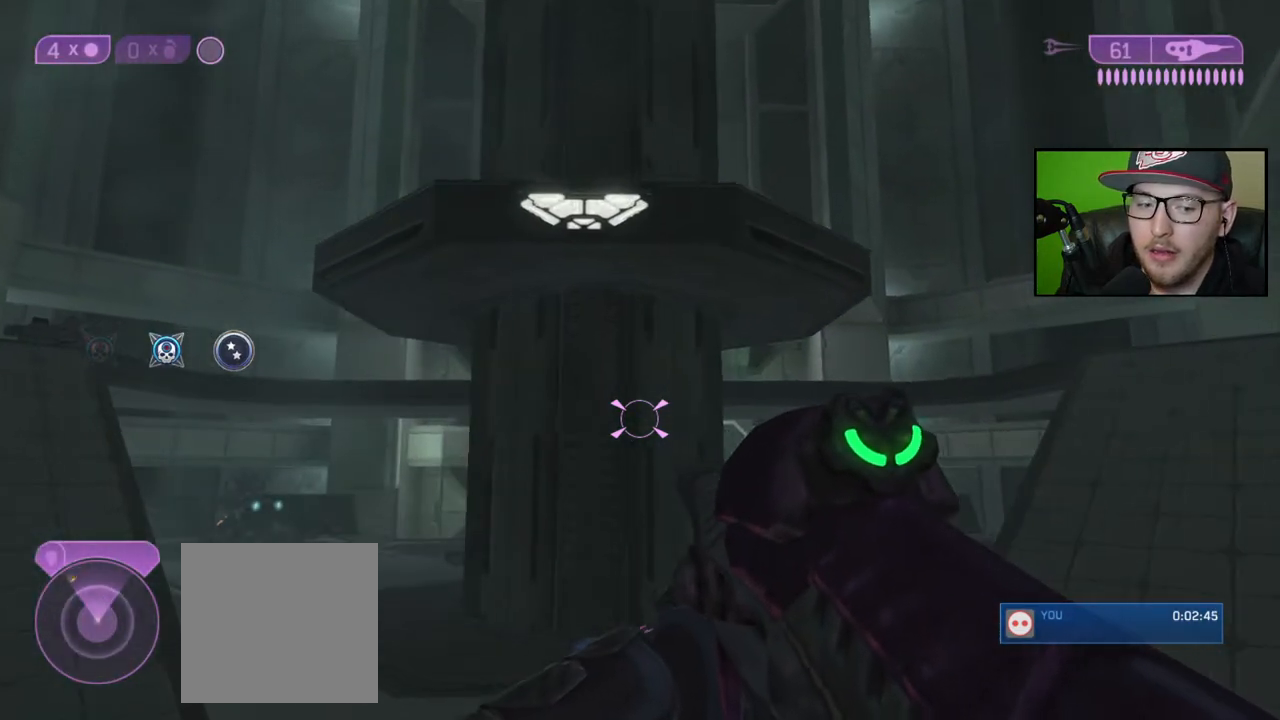
{"buttons": [], "left_stick": "center", "right_stick": "center", "events": []}
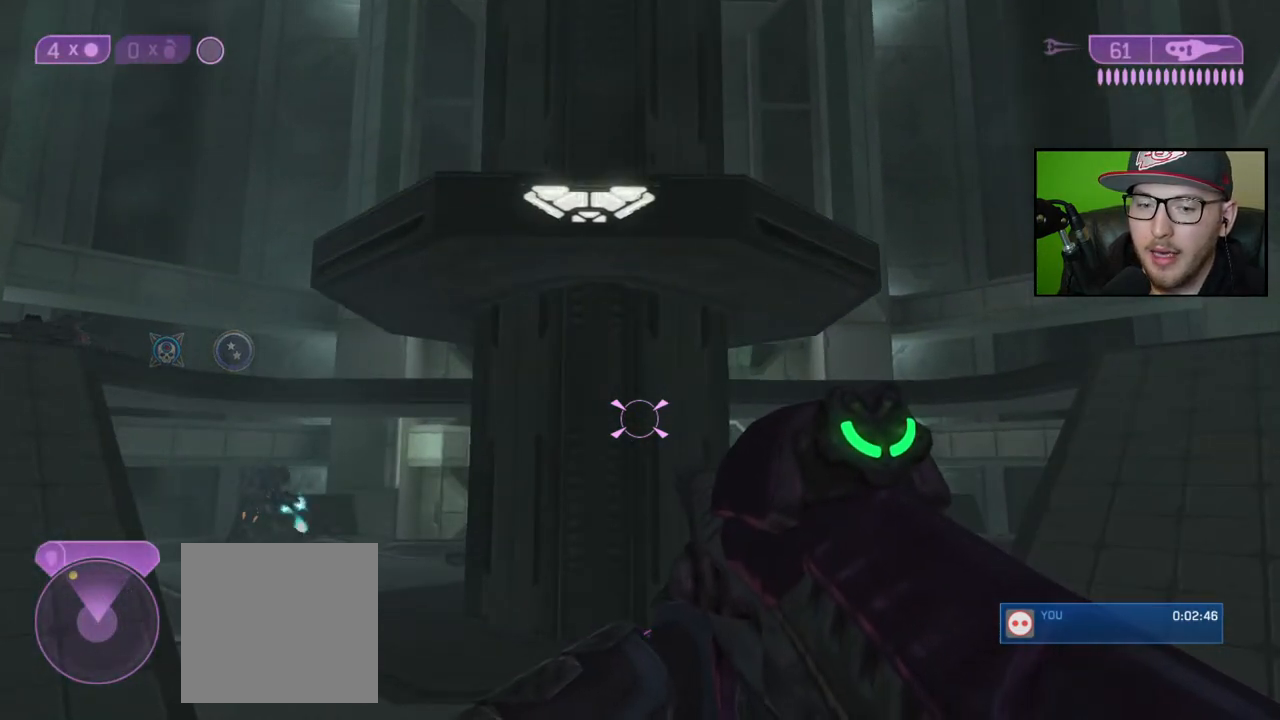
{"buttons": [], "left_stick": "center", "right_stick": "center", "events": []}
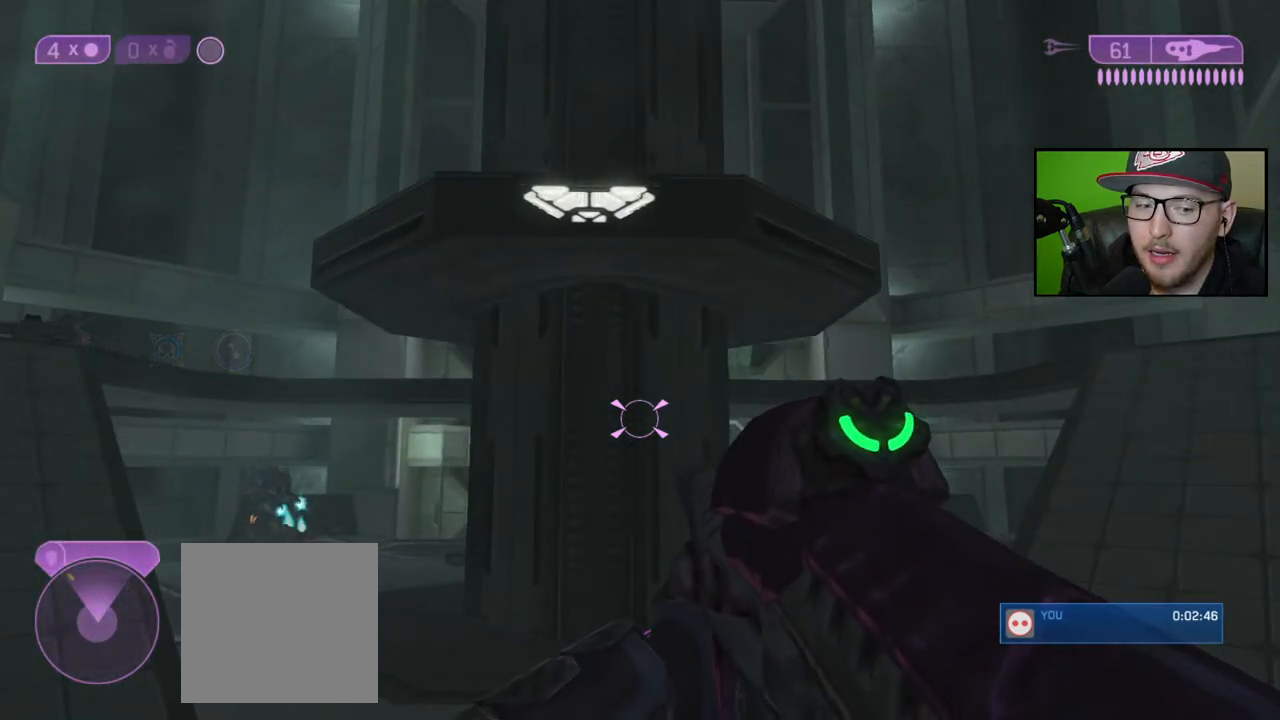
{"buttons": [], "left_stick": "center", "right_stick": "up", "events": [[300, "right_stick", "right"], [500, "right_stick", "up"]]}
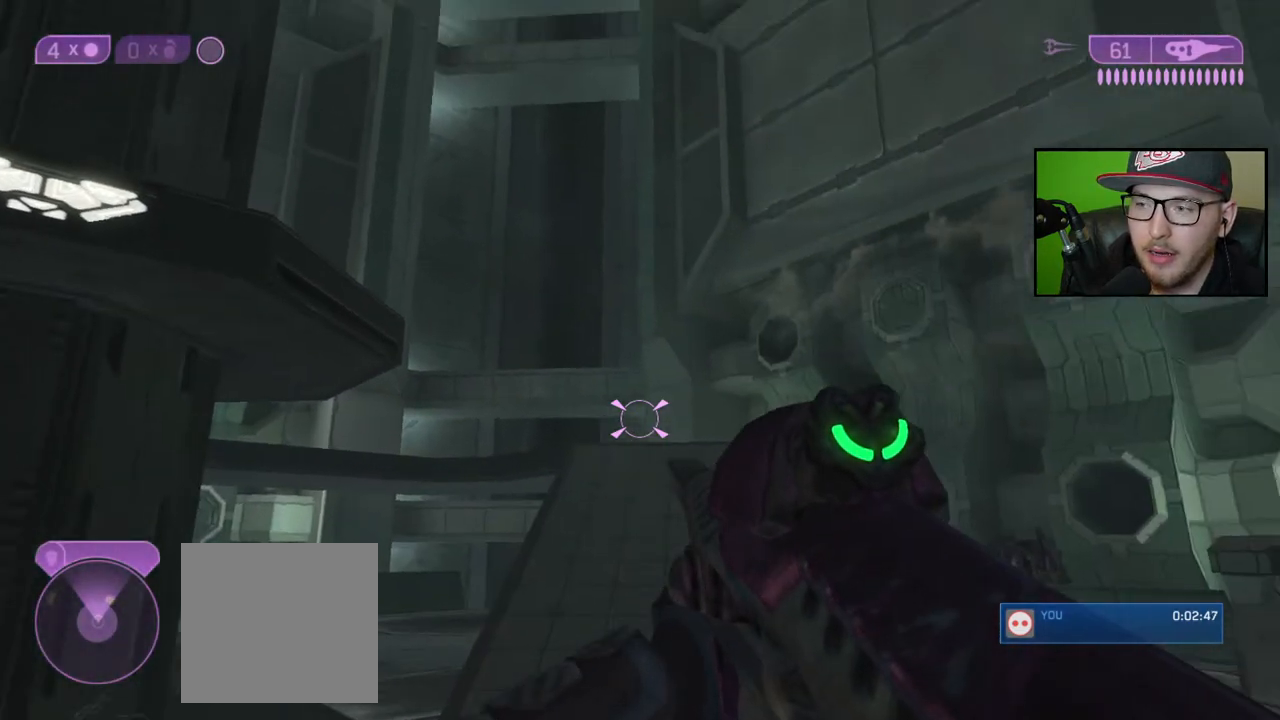
{"buttons": [], "left_stick": "center", "right_stick": "left", "events": [[83, "right_stick", "center"], [250, "left_stick", "up-left"], [450, "left_stick", "center"], [483, "right_stick", "left"]]}